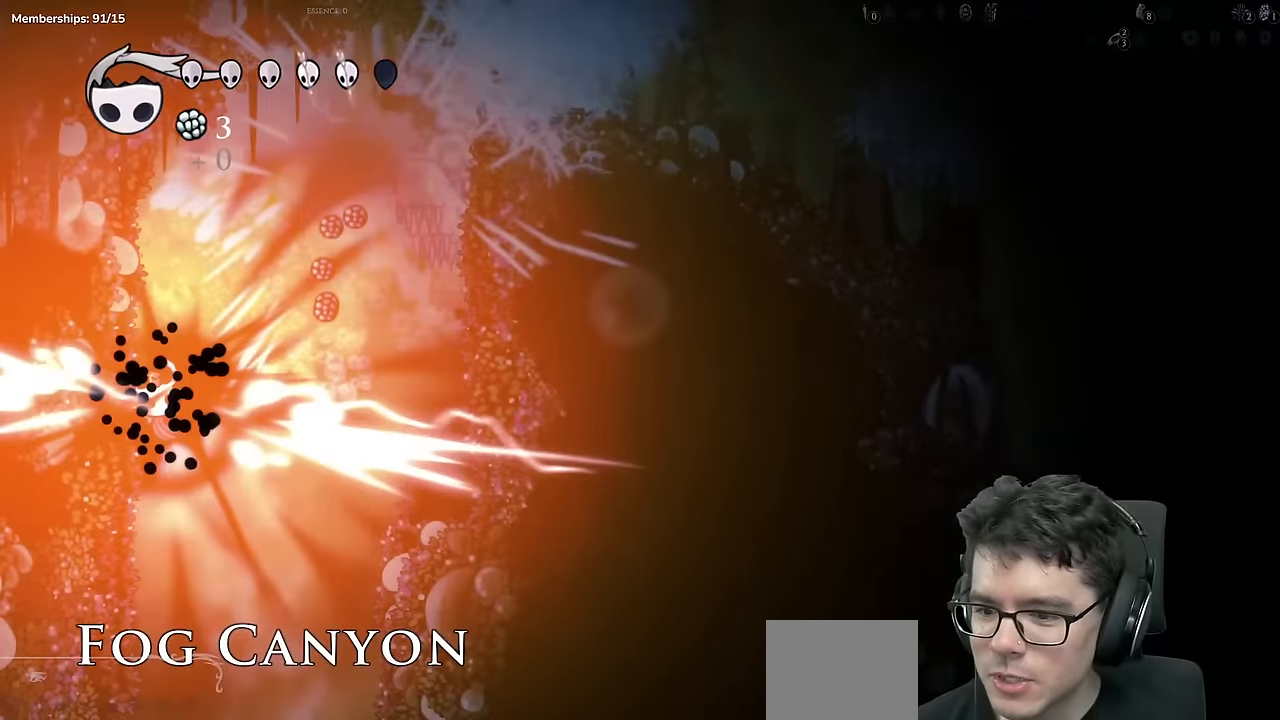
Gameplay with a controller (Xbox layout); each line is a JSON object with the inputs held at the frame after it. "events" lists button and stick changes between this image and that frame as [ms after this image, input, new state], when the widget could be followed in between. Not read: L3 R3.
{"buttons": ["DPAD_RIGHT"], "left_stick": "center", "right_stick": "center", "events": [[100, "DPAD_LEFT", "up"], [467, "DPAD_RIGHT", "down"]]}
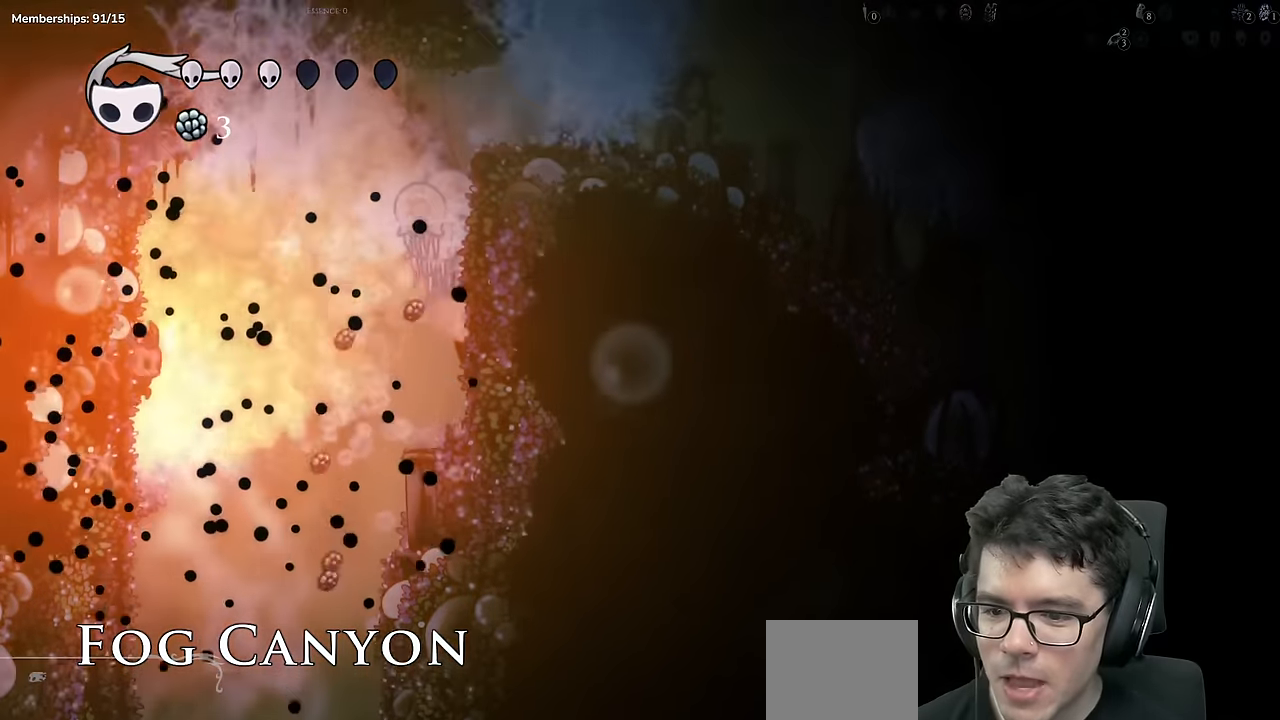
{"buttons": [], "left_stick": "center", "right_stick": "center", "events": [[117, "DPAD_RIGHT", "up"], [350, "DPAD_LEFT", "down"], [500, "DPAD_LEFT", "up"]]}
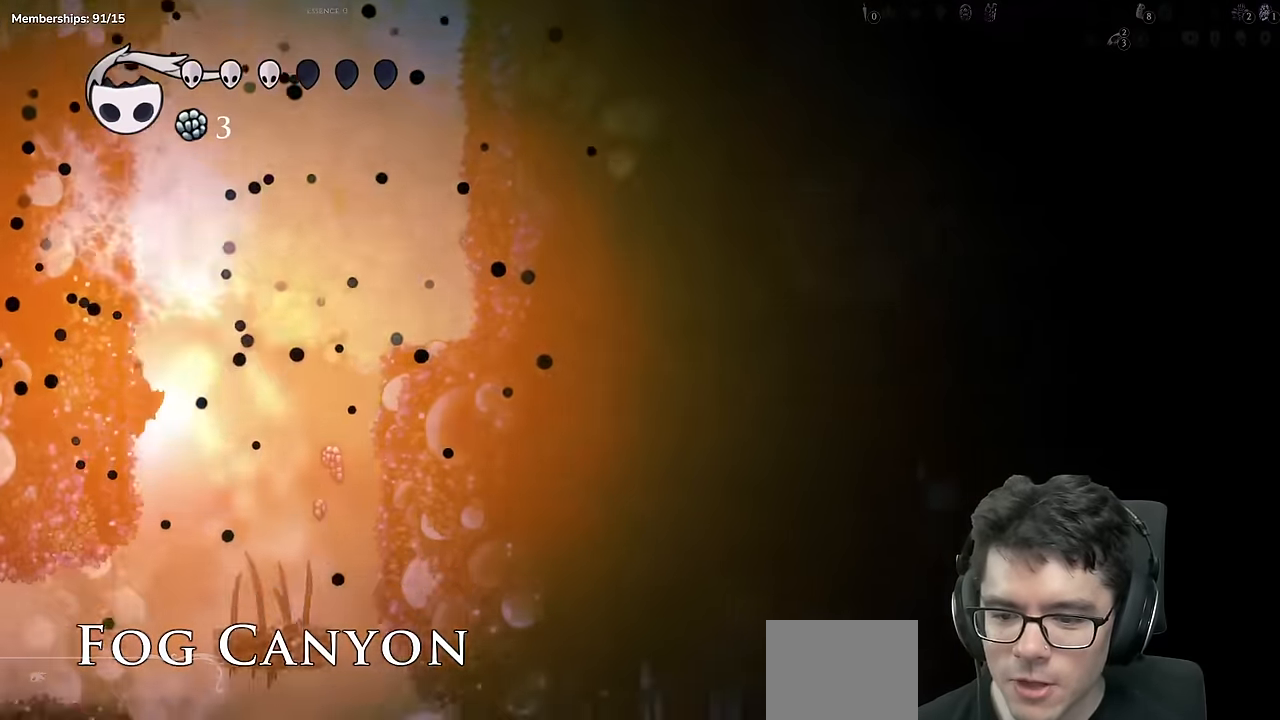
{"buttons": ["DPAD_RIGHT"], "left_stick": "center", "right_stick": "center", "events": [[417, "DPAD_RIGHT", "down"]]}
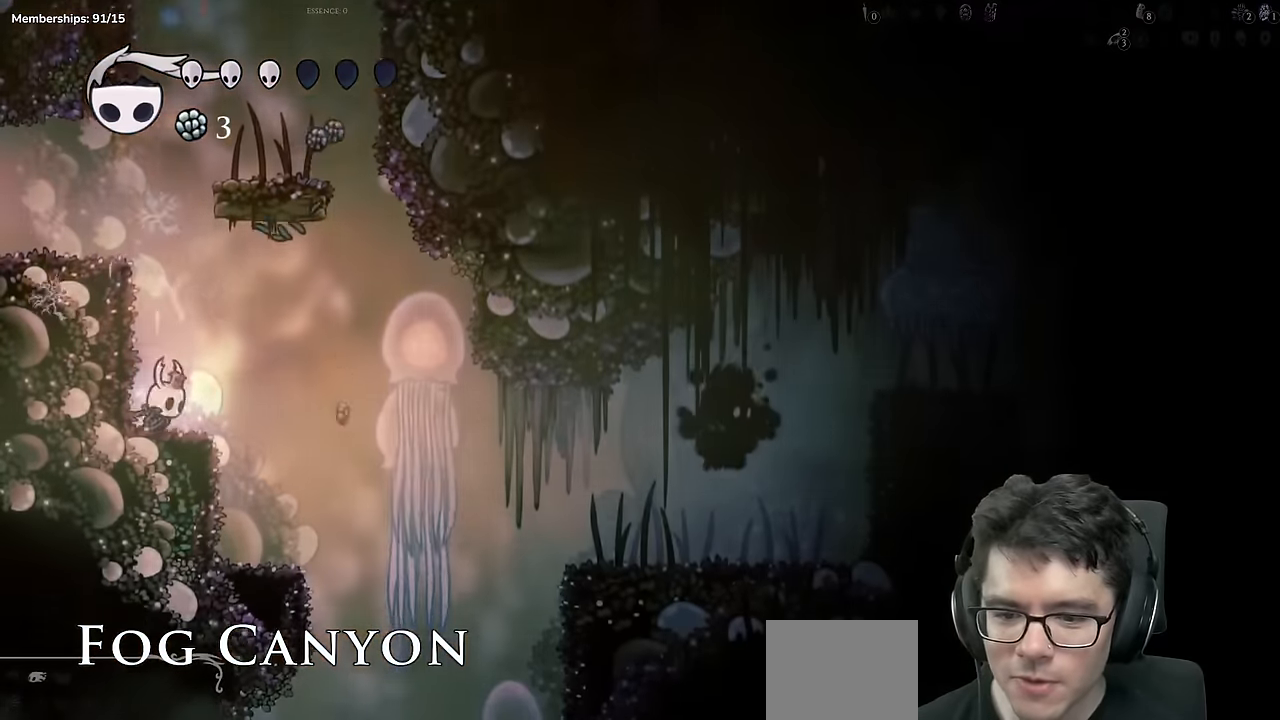
{"buttons": [], "left_stick": "center", "right_stick": "center", "events": [[33, "DPAD_RIGHT", "up"], [217, "DPAD_RIGHT", "down"], [484, "DPAD_RIGHT", "up"]]}
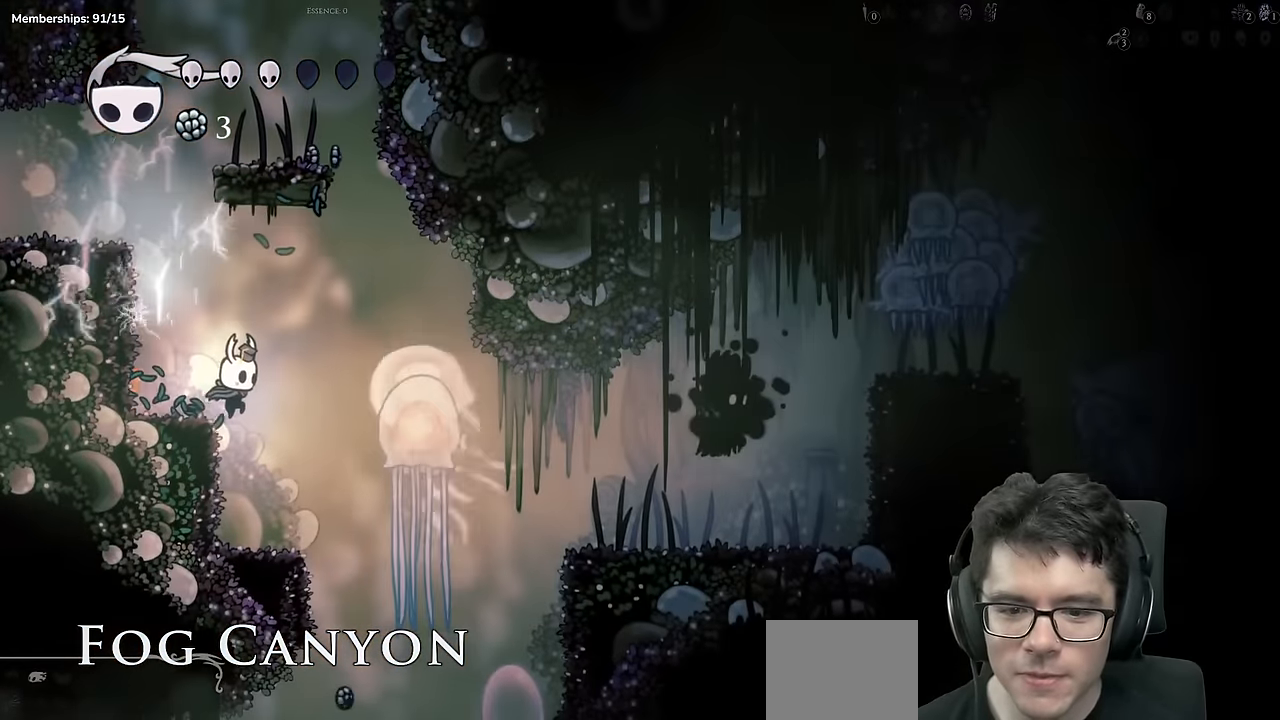
{"buttons": ["DPAD_RIGHT"], "left_stick": "center", "right_stick": "center", "events": [[250, "DPAD_RIGHT", "down"], [333, "DPAD_RIGHT", "up"], [450, "DPAD_RIGHT", "down"]]}
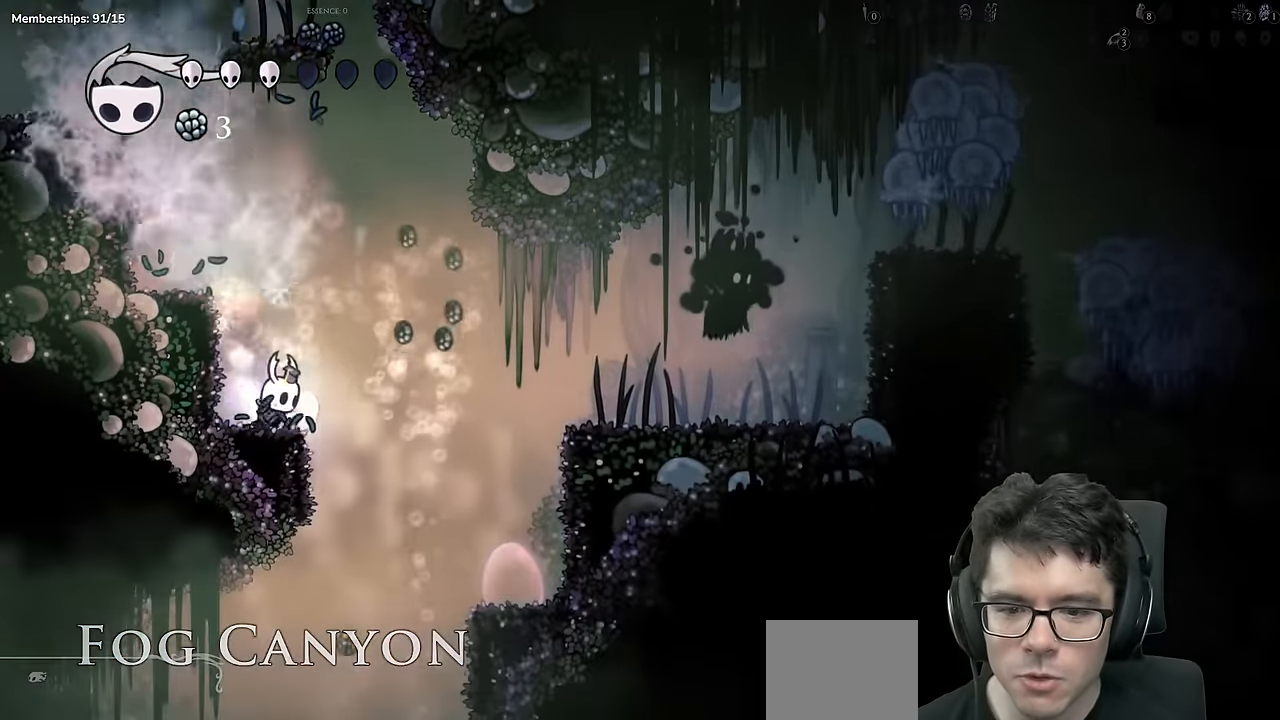
{"buttons": ["DPAD_RIGHT"], "left_stick": "center", "right_stick": "center", "events": [[33, "A", "down"], [167, "A", "up"], [167, "R2", "down"], [384, "R2", "up"]]}
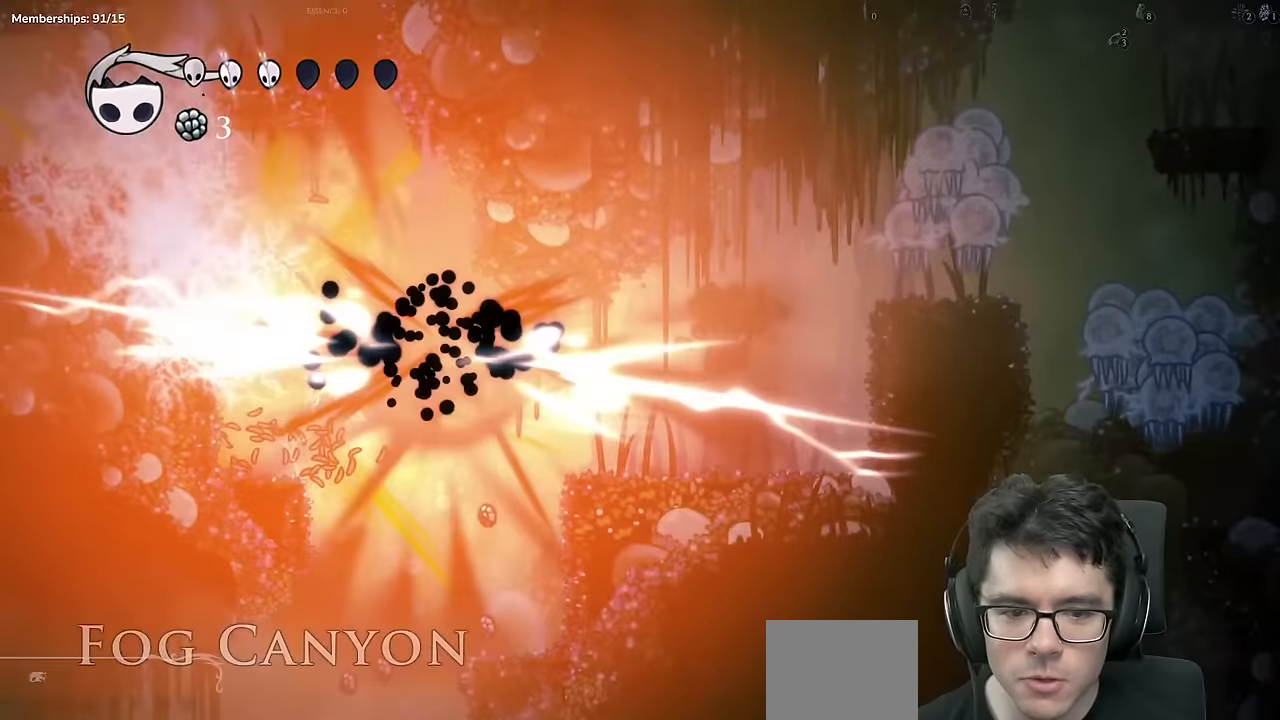
{"buttons": ["DPAD_RIGHT"], "left_stick": "center", "right_stick": "center", "events": []}
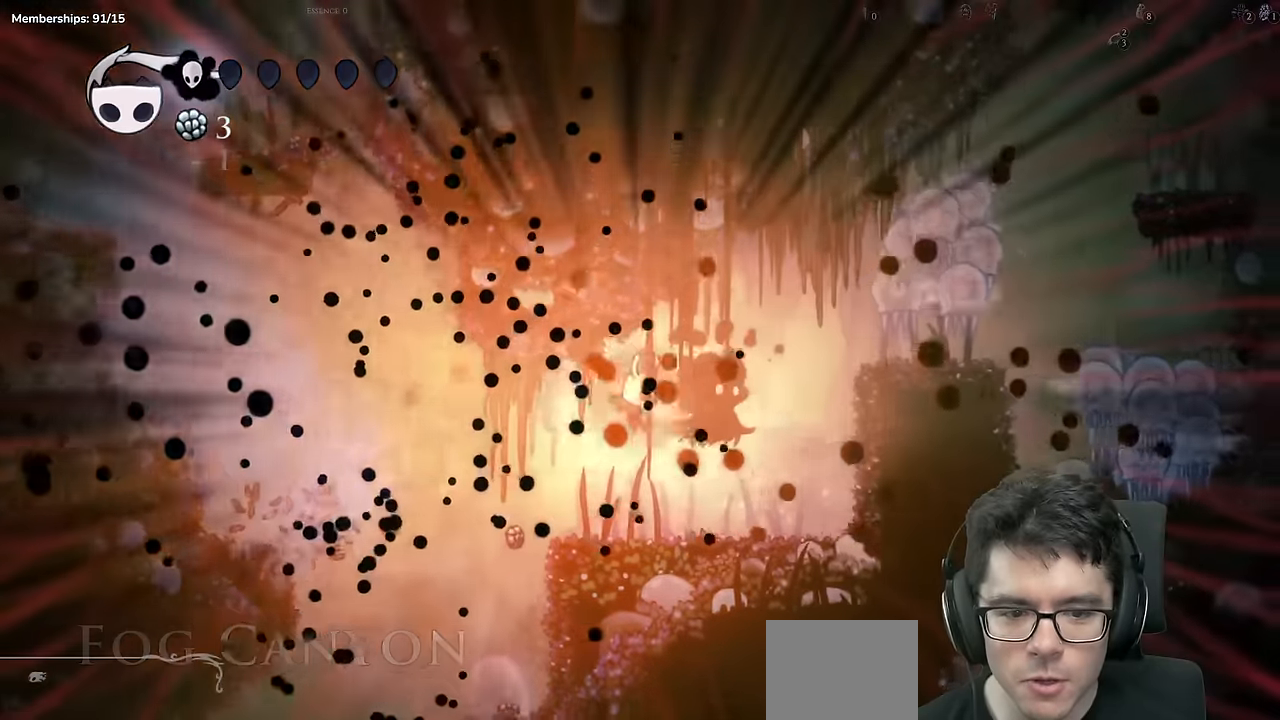
{"buttons": ["X", "DPAD_LEFT"], "left_stick": "center", "right_stick": "center"}